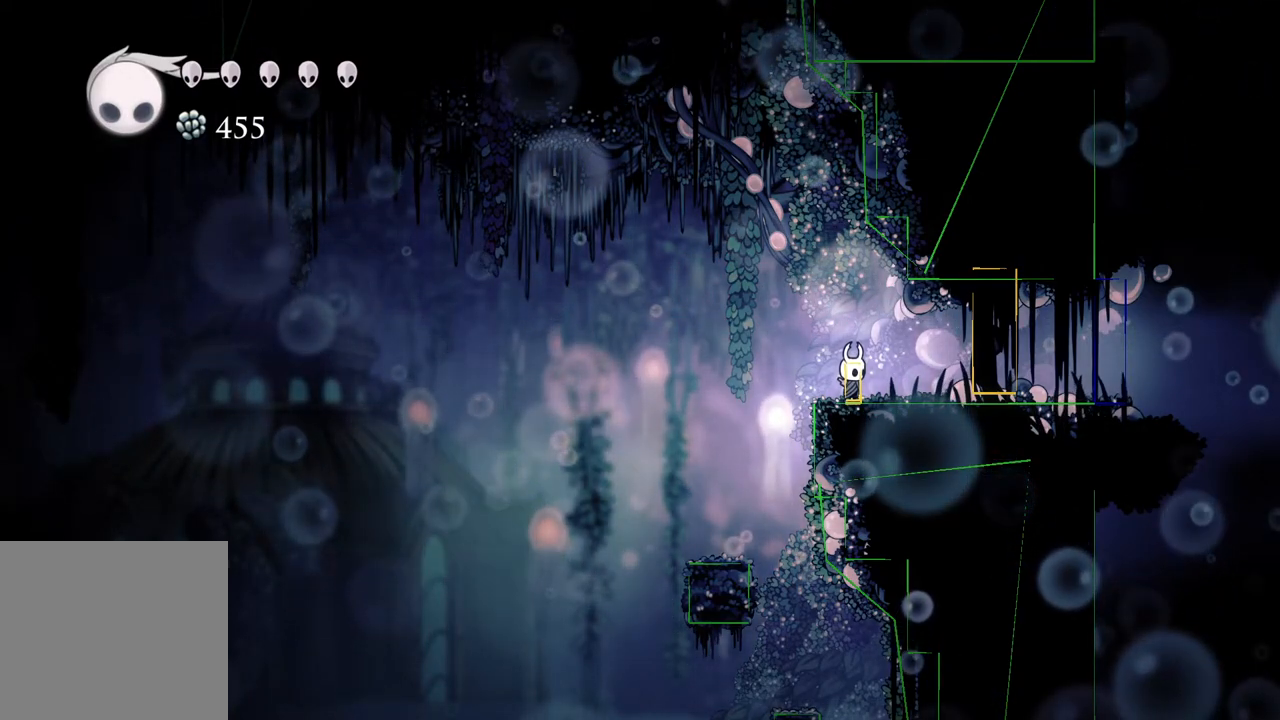
Gameplay with a controller (Xbox layout); each line is a JSON object with the inputs held at the frame after it. "events" lists button and stick changes between this image and that frame as [ms after this image, input, new state], when the widget could be followed in between.
{"buttons": [], "left_stick": "left", "right_stick": "center", "events": [[233, "left_stick", "left"]]}
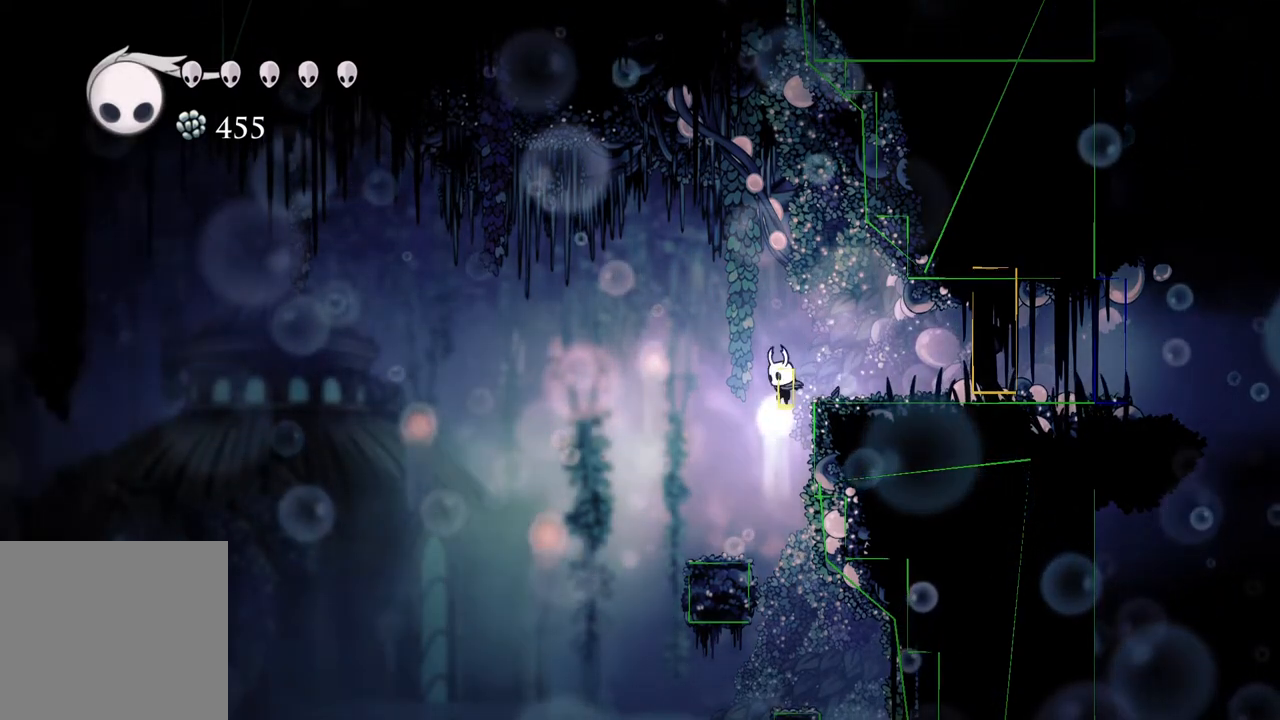
{"buttons": ["R2"], "left_stick": "left", "right_stick": "center", "events": [[150, "left_stick", "center"], [417, "left_stick", "left"], [467, "R2", "down"]]}
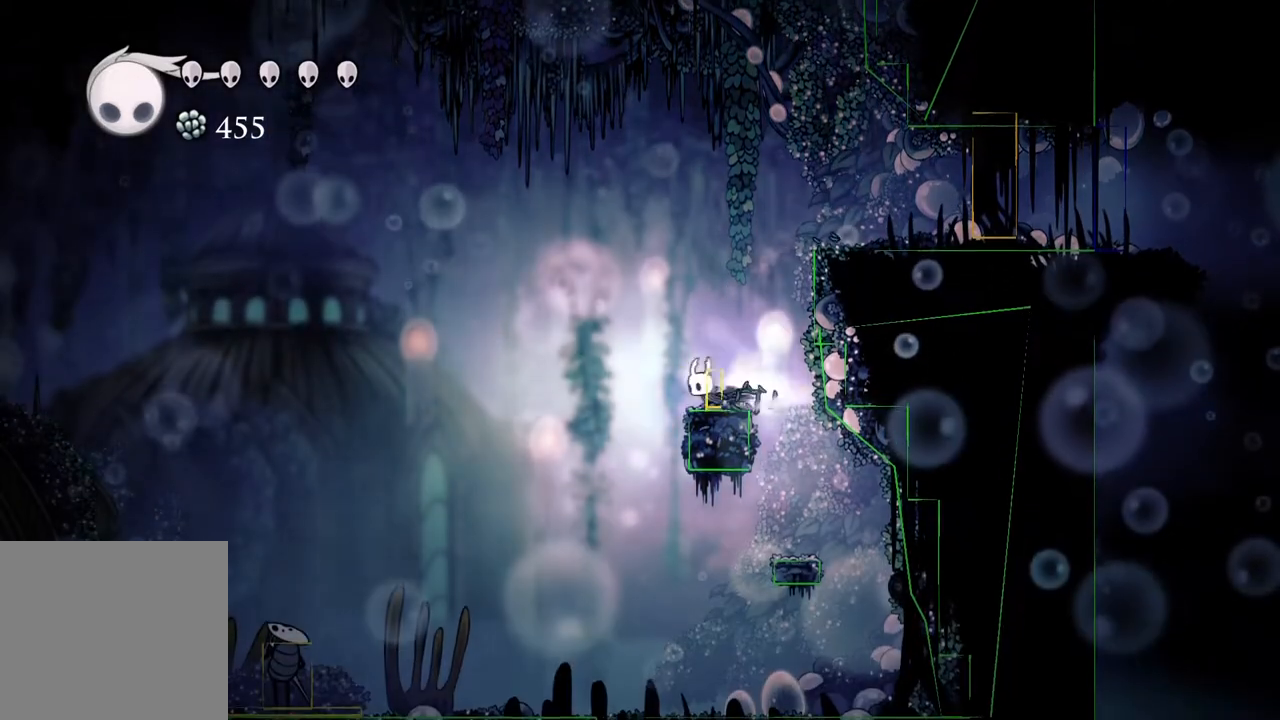
{"buttons": [], "left_stick": "left", "right_stick": "center", "events": [[100, "R2", "up"], [367, "R2", "down"], [500, "R2", "up"]]}
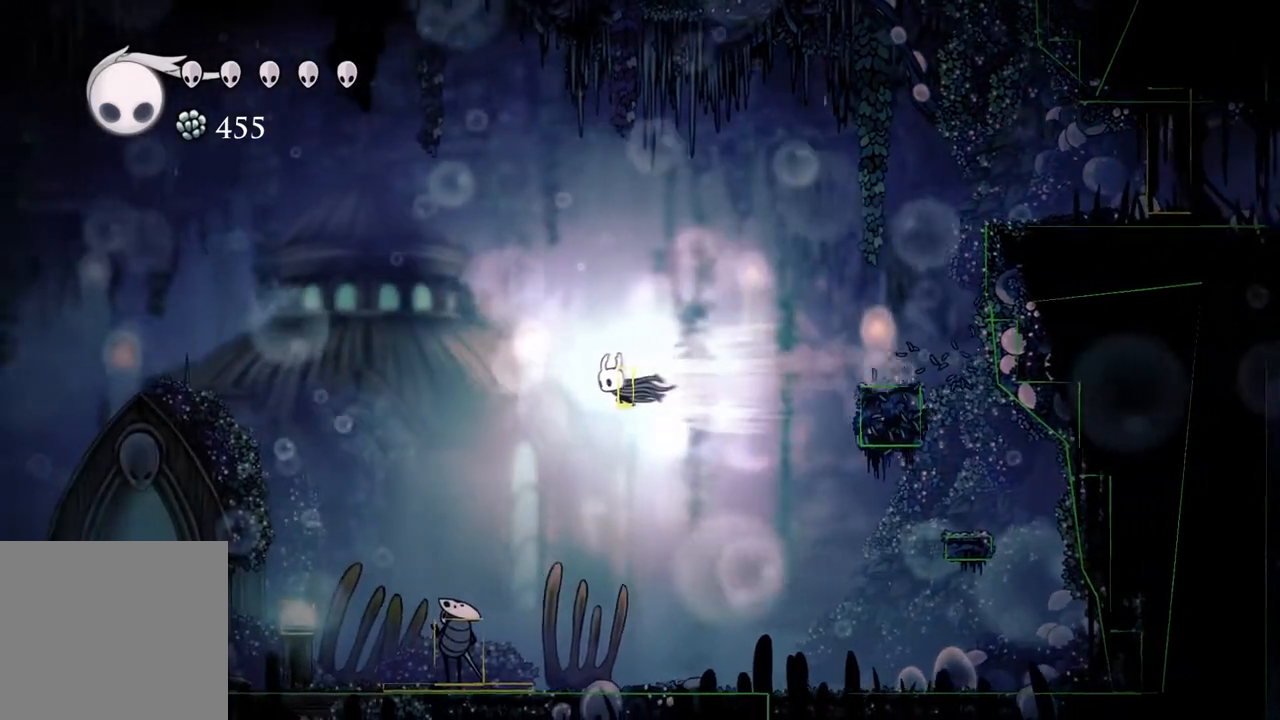
{"buttons": [], "left_stick": "left", "right_stick": "center", "events": []}
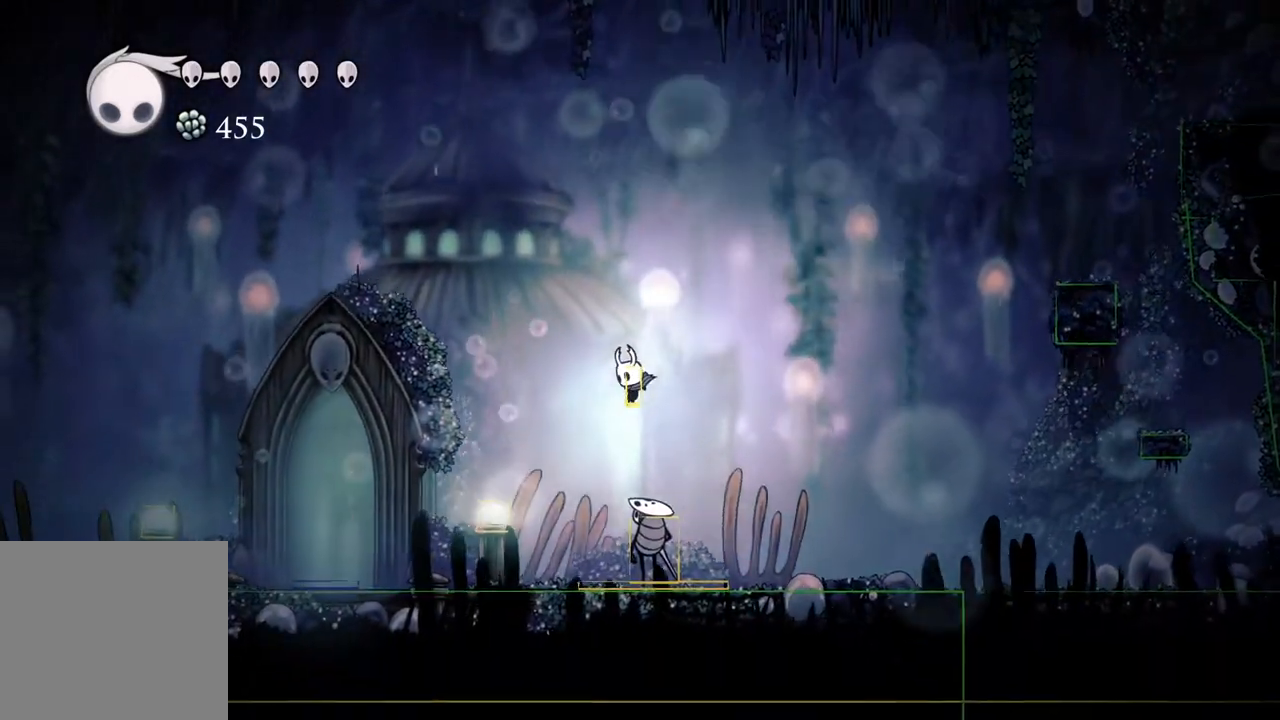
{"buttons": [], "left_stick": "left", "right_stick": "center", "events": [[350, "R2", "down"], [483, "R2", "up"]]}
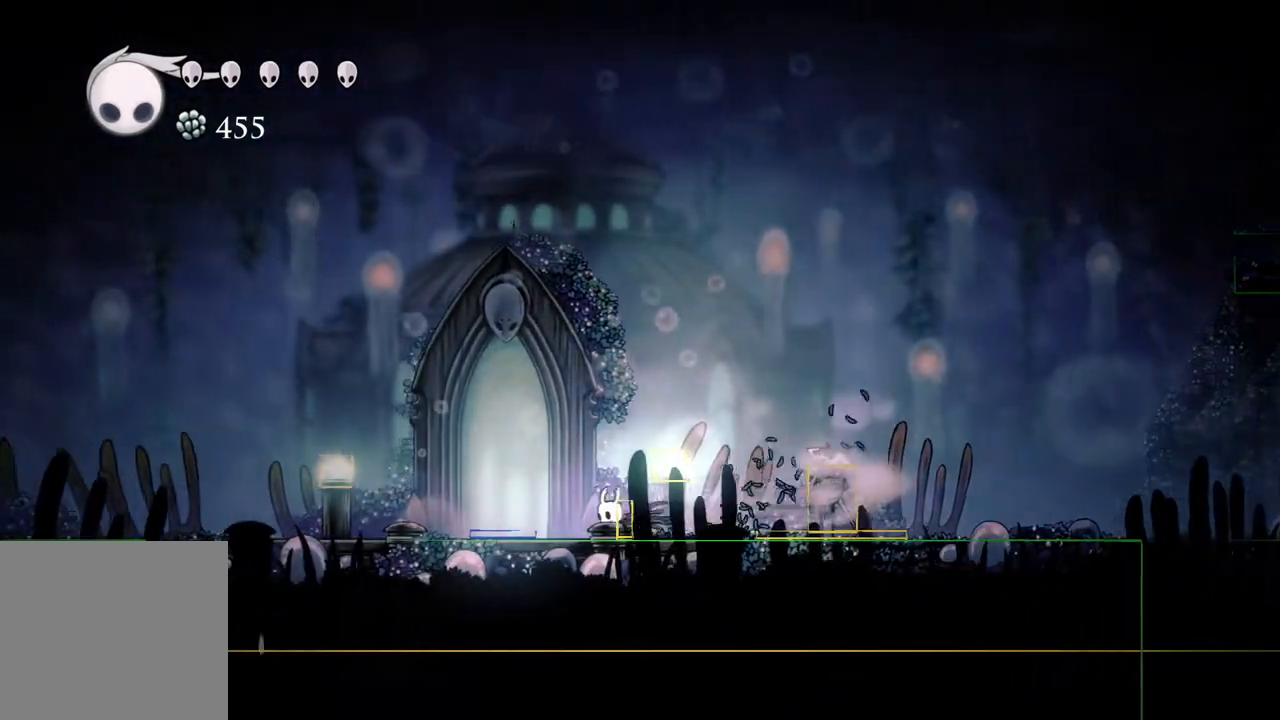
{"buttons": [], "left_stick": "left", "right_stick": "center", "events": []}
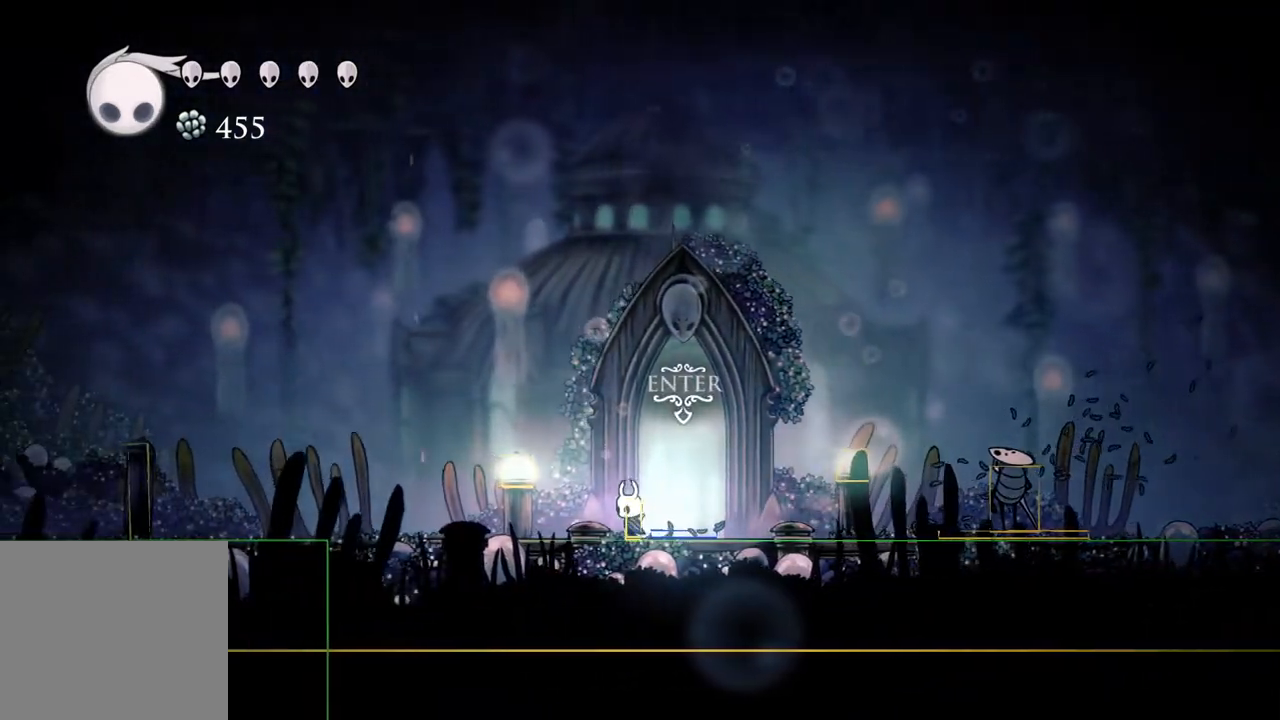
{"buttons": [], "left_stick": "center", "right_stick": "center", "events": [[133, "left_stick", "center"]]}